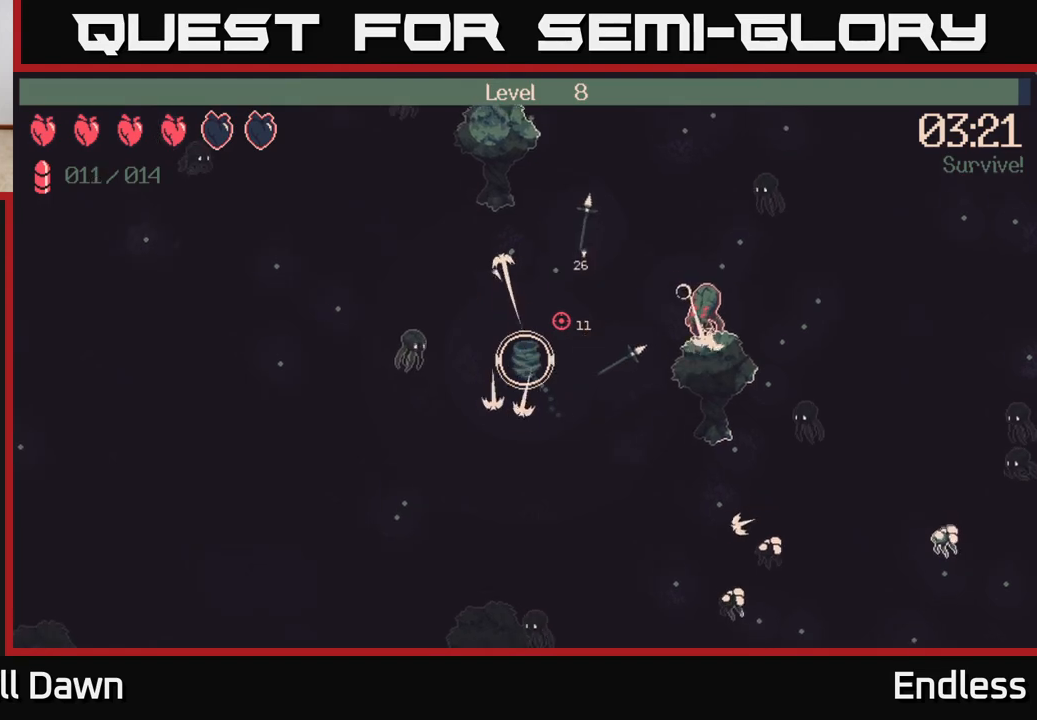
Gameplay with a controller (Xbox layout); each line is a JSON object with the inputs held at the frame after it. "events" lists button and stick changes between this image and that frame as [ms after this image, input, new state], when the widget could be followed in between.
{"buttons": [], "left_stick": "up-right", "right_stick": "up-right", "events": [[333, "left_stick", "up-right"]]}
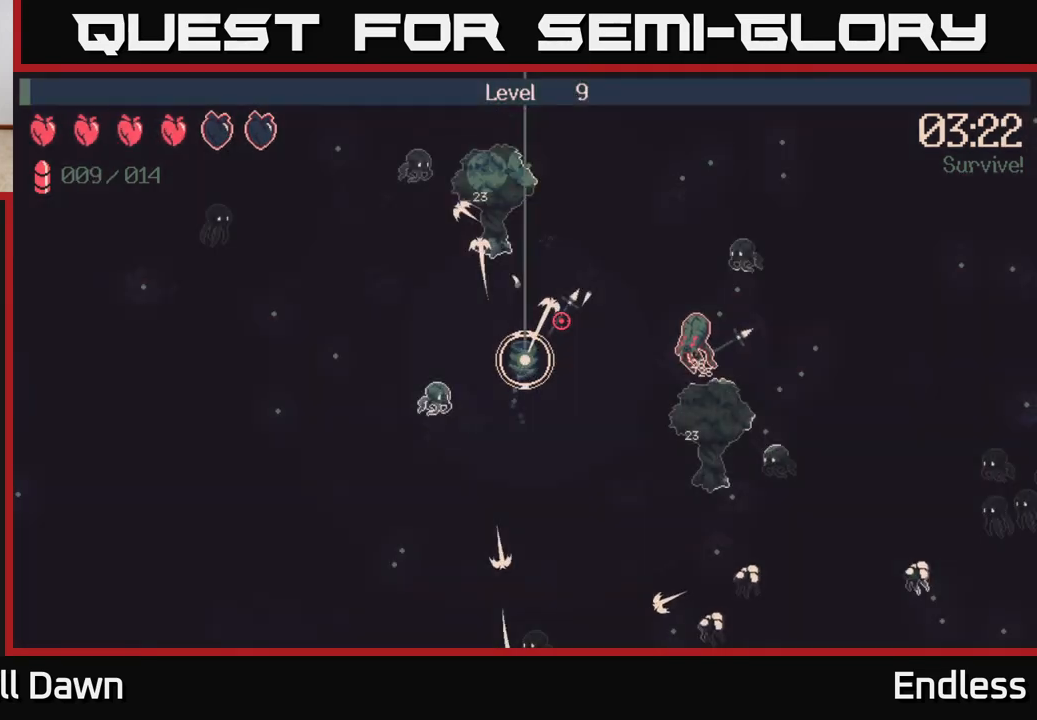
{"buttons": [], "left_stick": "center", "right_stick": "center", "events": [[367, "left_stick", "center"], [467, "right_stick", "center"]]}
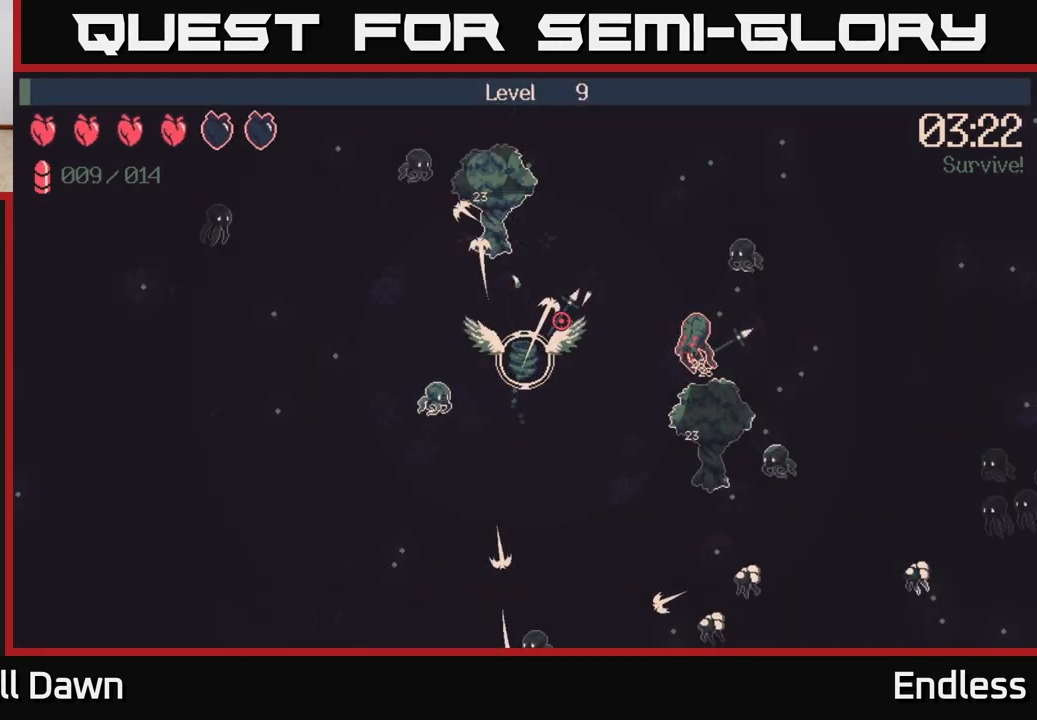
{"buttons": [], "left_stick": "center", "right_stick": "center", "events": []}
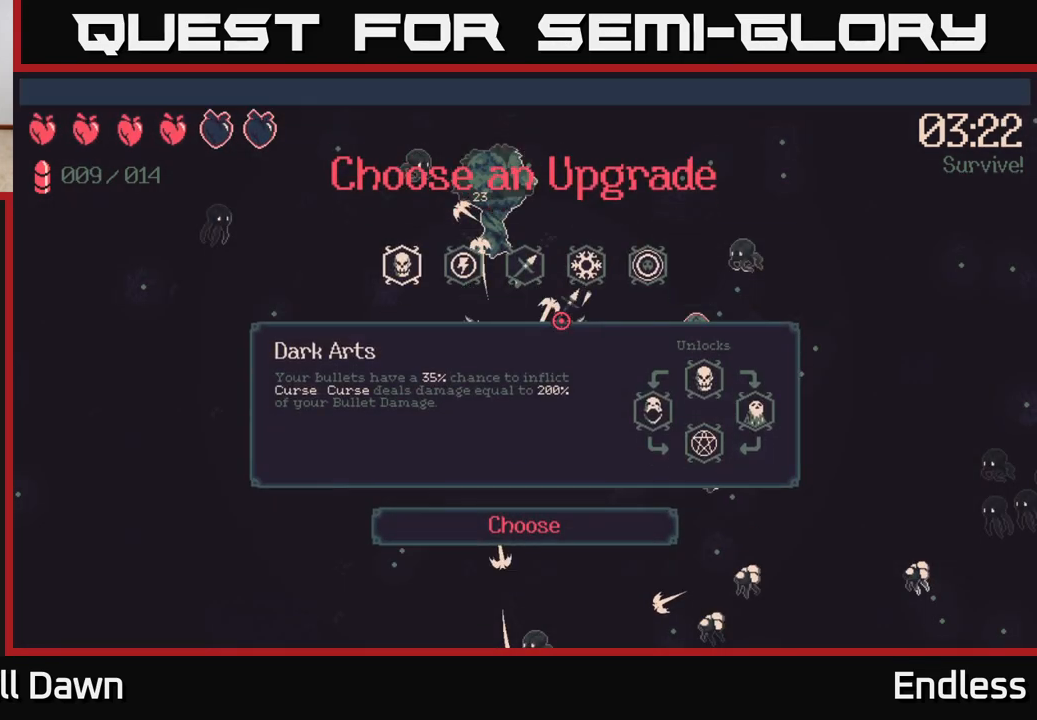
{"buttons": [], "left_stick": "center", "right_stick": "center", "events": [[350, "DPAD_RIGHT", "down"], [417, "DPAD_RIGHT", "up"]]}
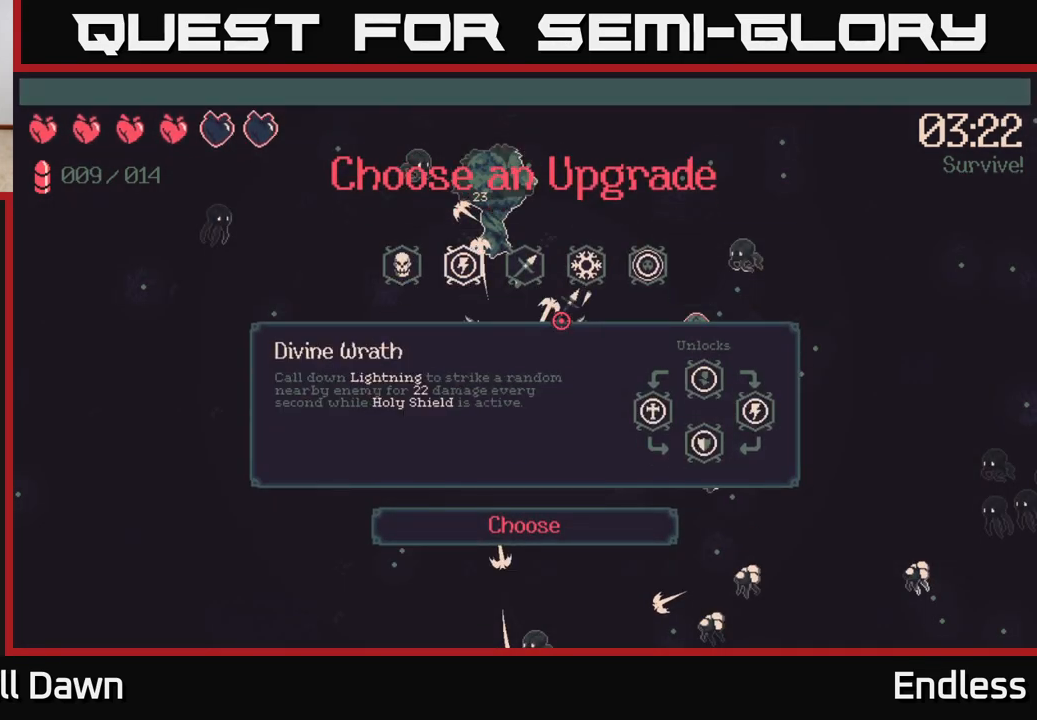
{"buttons": [], "left_stick": "center", "right_stick": "center", "events": [[17, "DPAD_RIGHT", "down"], [100, "DPAD_RIGHT", "up"], [200, "DPAD_RIGHT", "down"], [283, "DPAD_RIGHT", "up"], [400, "DPAD_RIGHT", "down"], [500, "DPAD_RIGHT", "up"]]}
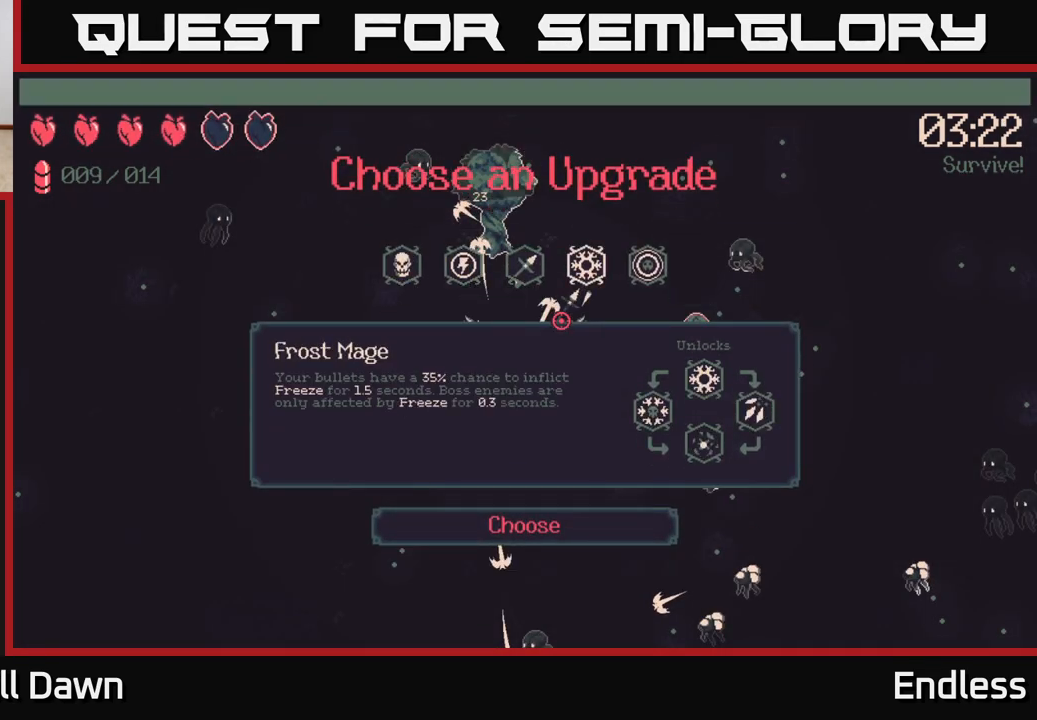
{"buttons": [], "left_stick": "center", "right_stick": "center", "events": [[217, "DPAD_LEFT", "down"], [333, "DPAD_LEFT", "up"]]}
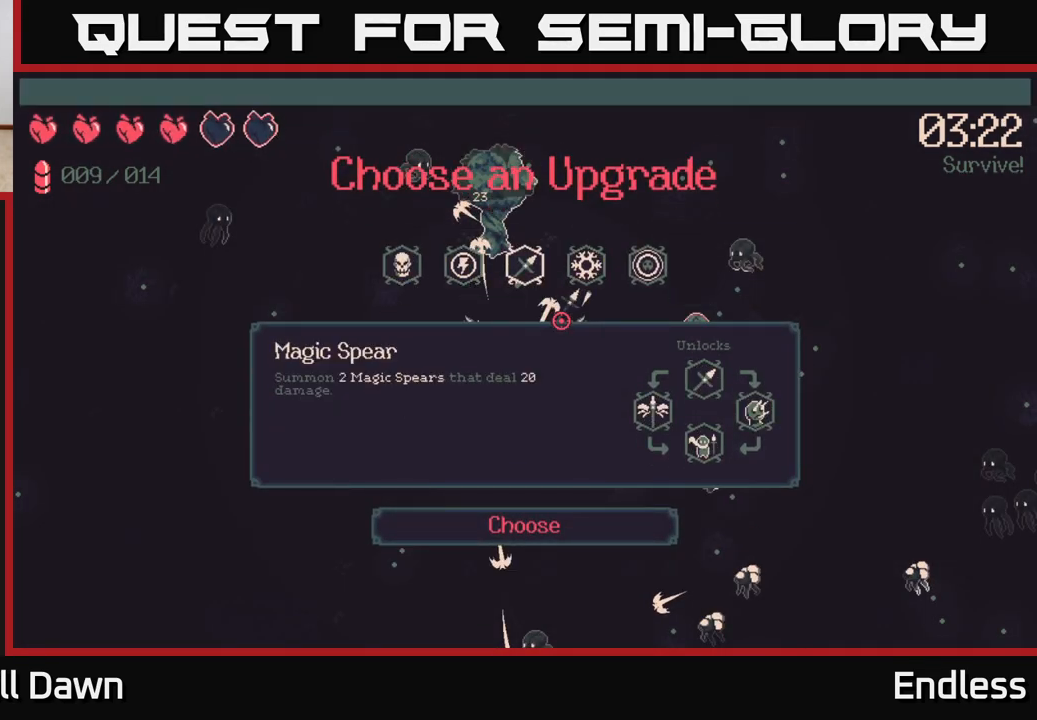
{"buttons": [], "left_stick": "center", "right_stick": "center", "events": []}
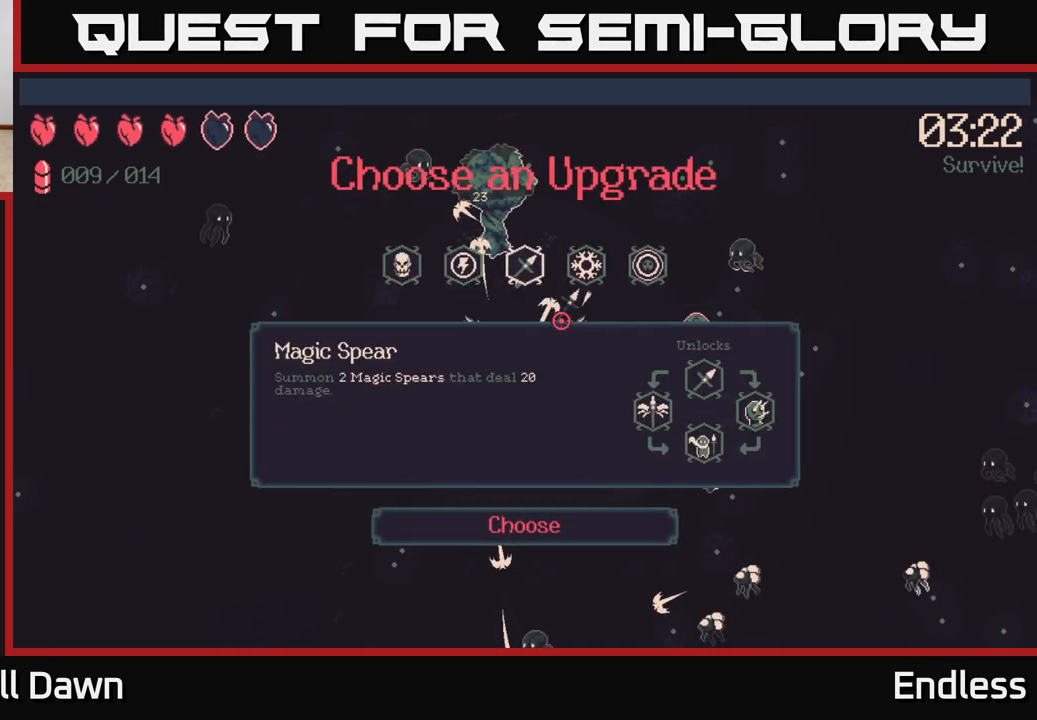
{"buttons": [], "left_stick": "center", "right_stick": "center", "events": []}
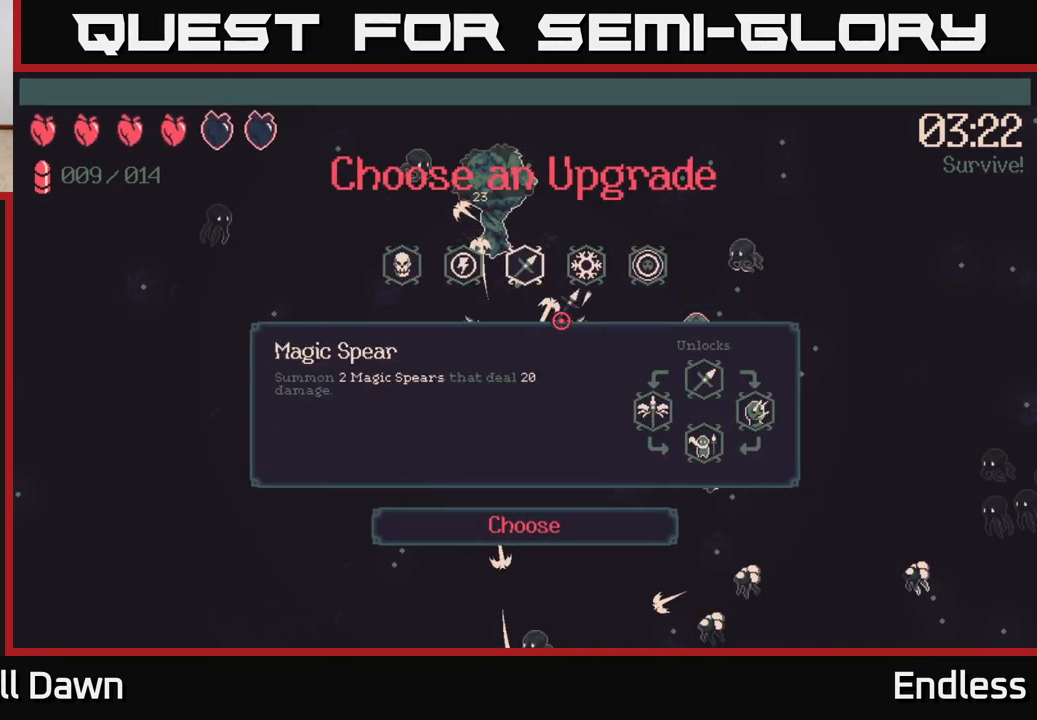
{"buttons": [], "left_stick": "center", "right_stick": "center", "events": []}
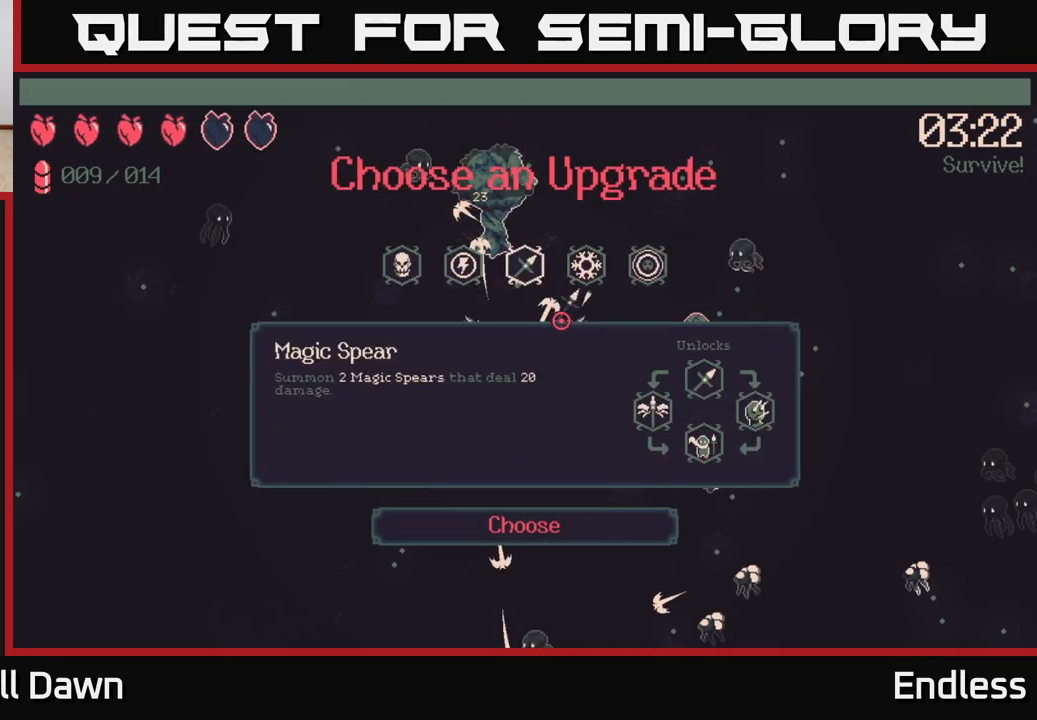
{"buttons": [], "left_stick": "center", "right_stick": "center", "events": [[250, "DPAD_RIGHT", "down"], [400, "DPAD_RIGHT", "up"]]}
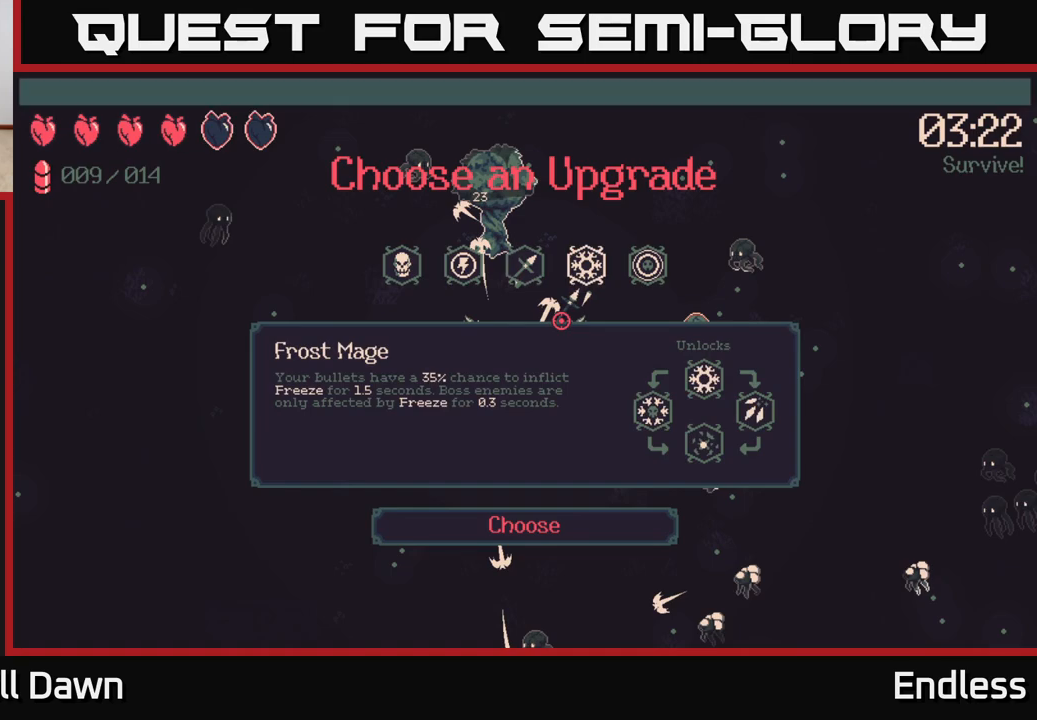
{"buttons": [], "left_stick": "center", "right_stick": "center", "events": [[133, "DPAD_LEFT", "down"], [250, "DPAD_LEFT", "up"]]}
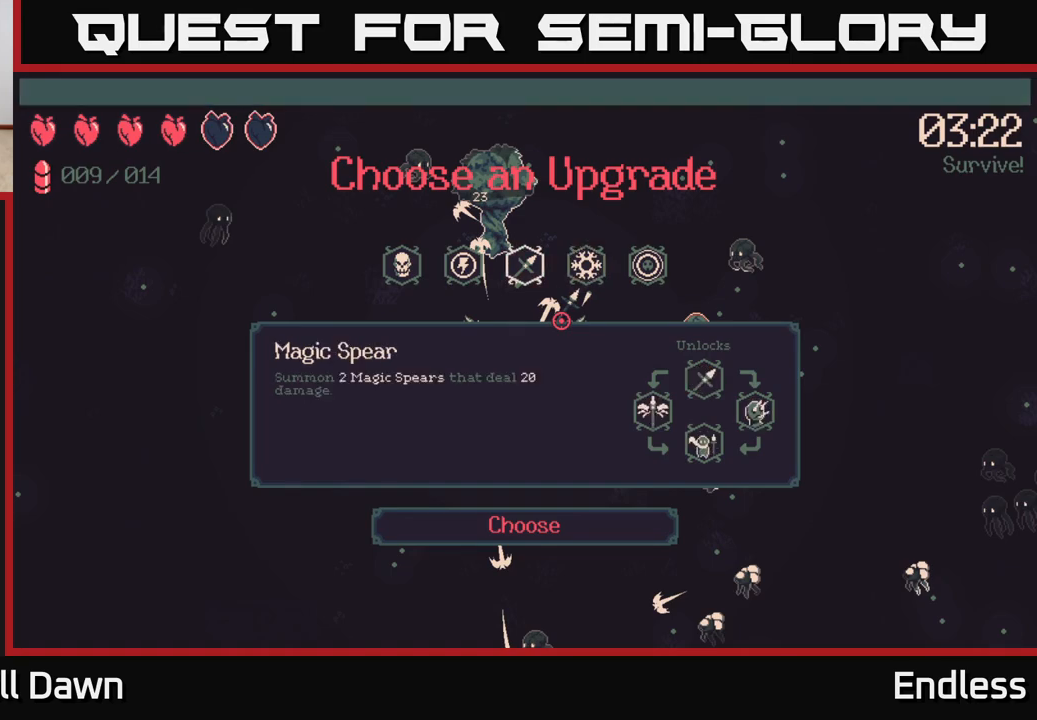
{"buttons": [], "left_stick": "center", "right_stick": "center", "events": []}
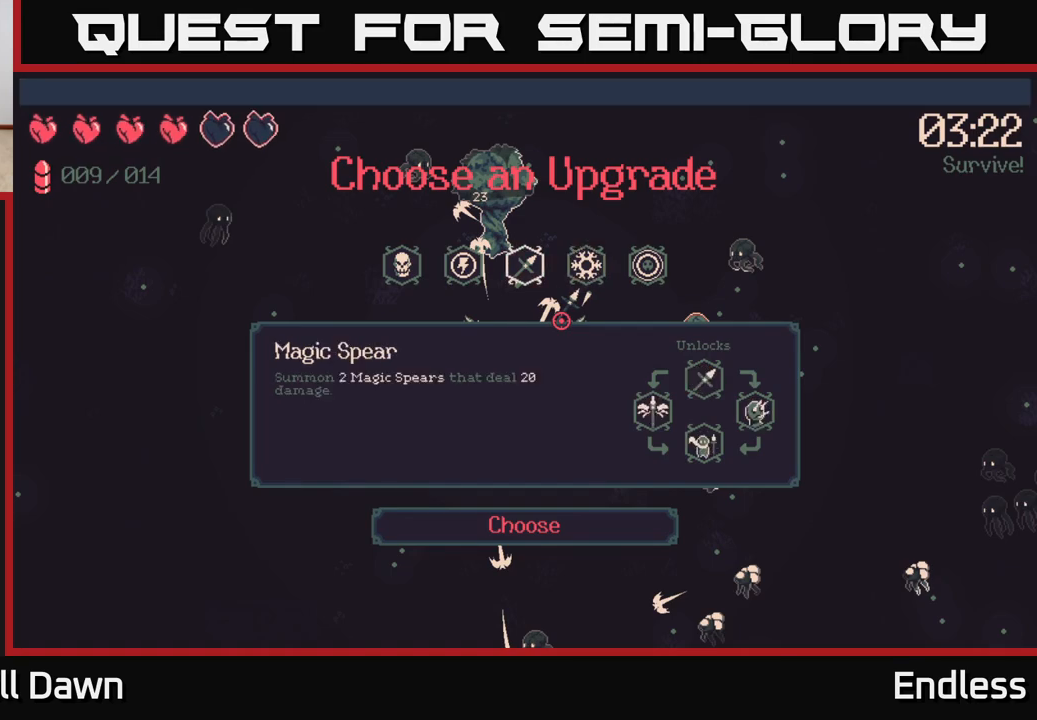
{"buttons": [], "left_stick": "center", "right_stick": "center", "events": []}
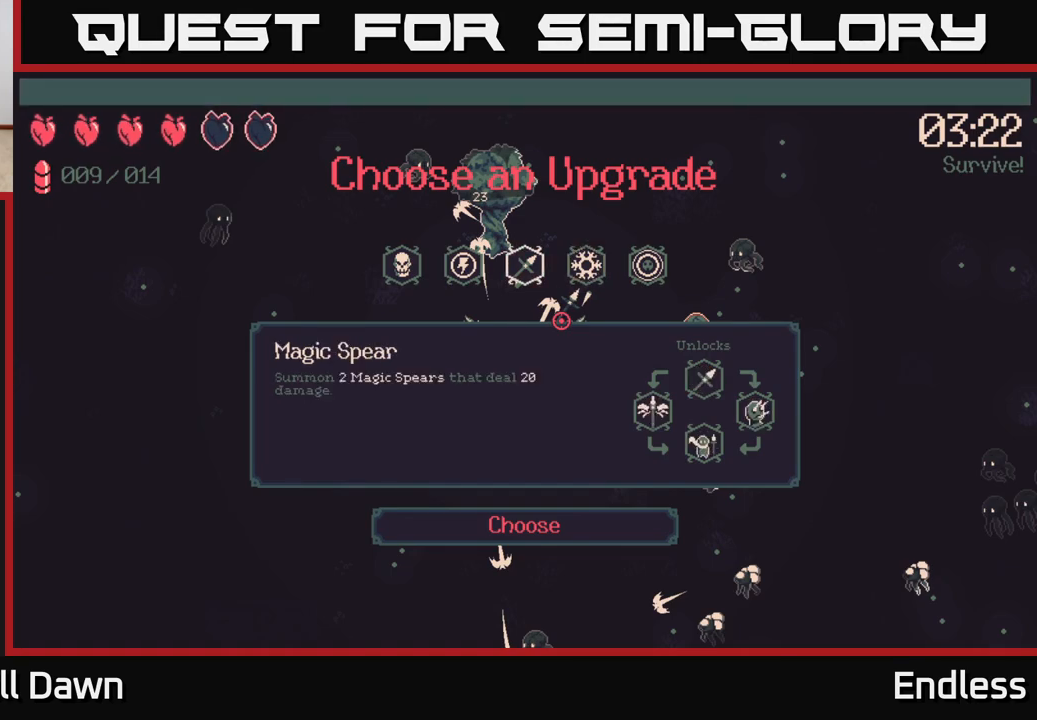
{"buttons": [], "left_stick": "center", "right_stick": "center", "events": []}
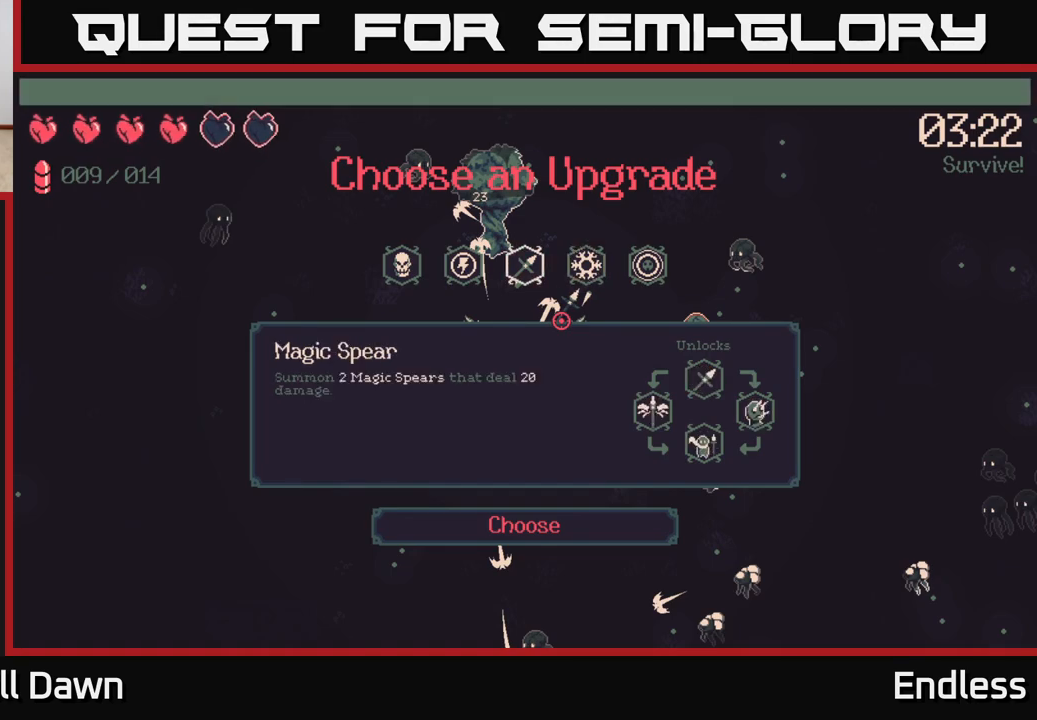
{"buttons": [], "left_stick": "center", "right_stick": "center", "events": []}
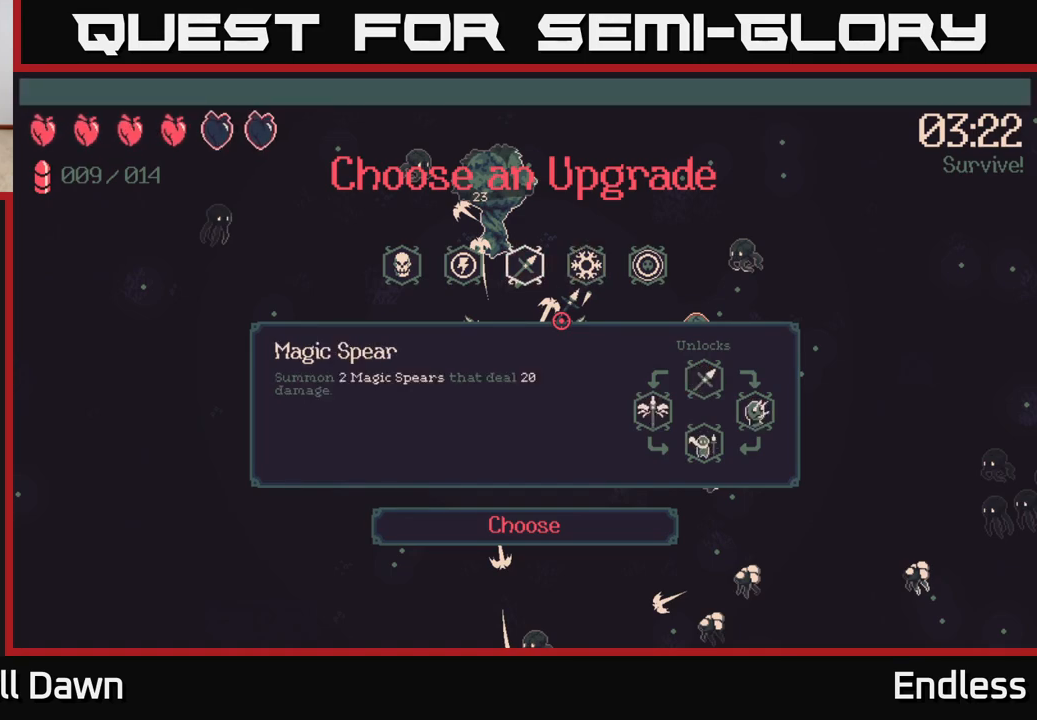
{"buttons": [], "left_stick": "center", "right_stick": "center", "events": []}
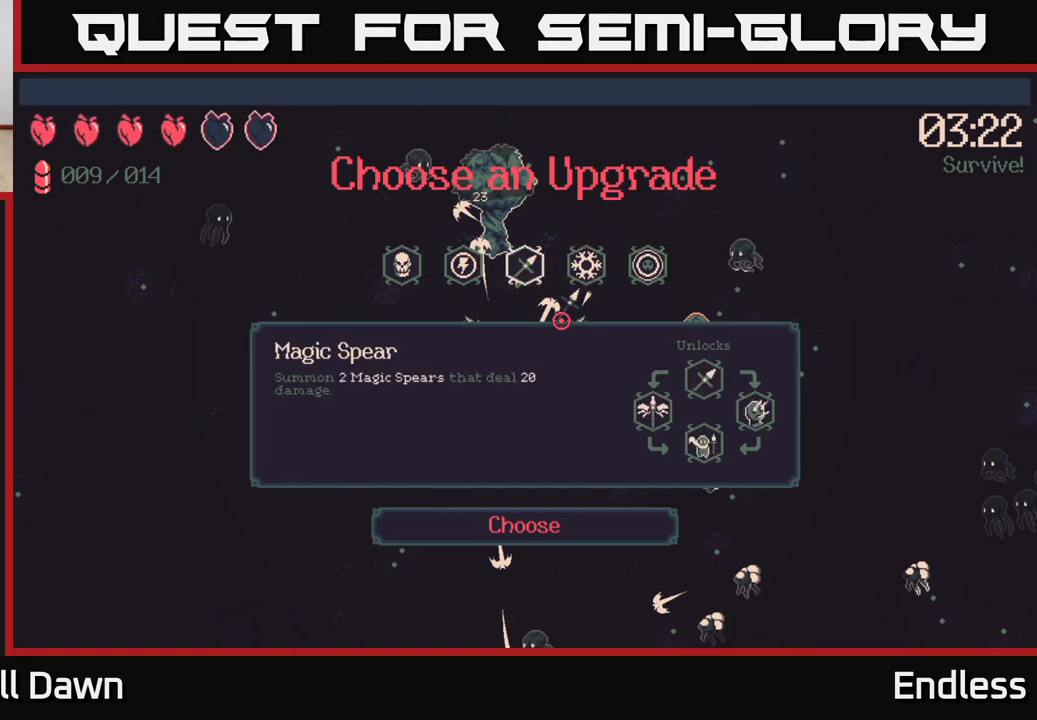
{"buttons": ["DPAD_RIGHT"], "left_stick": "center", "right_stick": "center", "events": [[417, "DPAD_RIGHT", "down"]]}
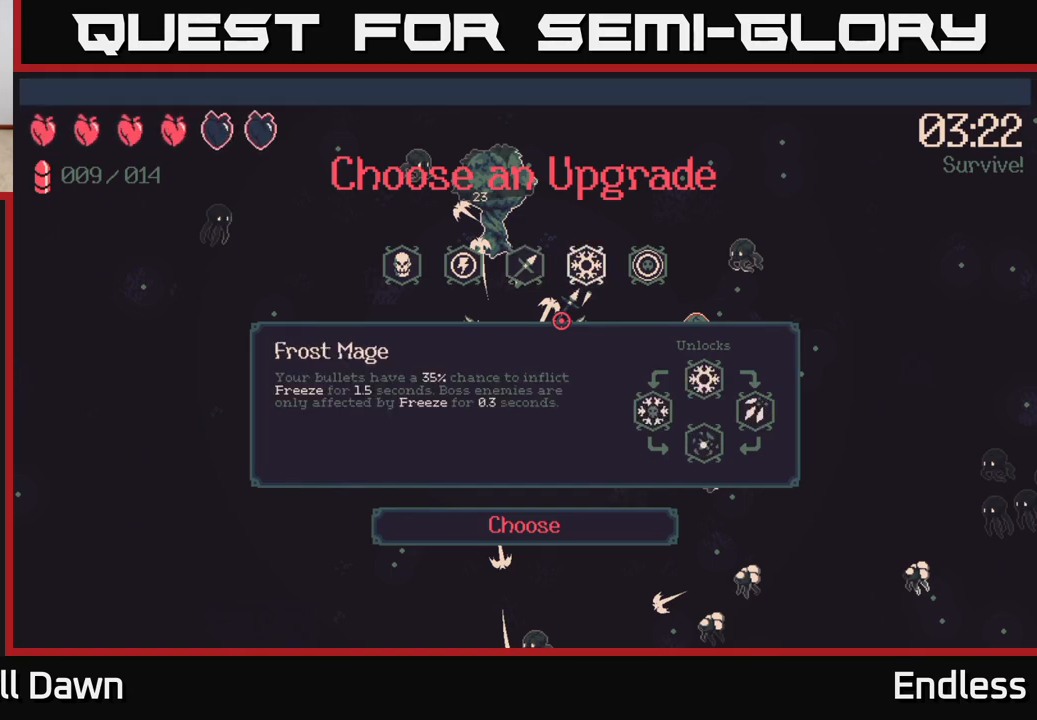
{"buttons": ["DPAD_LEFT"], "left_stick": "center", "right_stick": "center", "events": [[33, "DPAD_RIGHT", "up"], [150, "DPAD_RIGHT", "down"], [283, "DPAD_RIGHT", "up"], [483, "DPAD_LEFT", "down"]]}
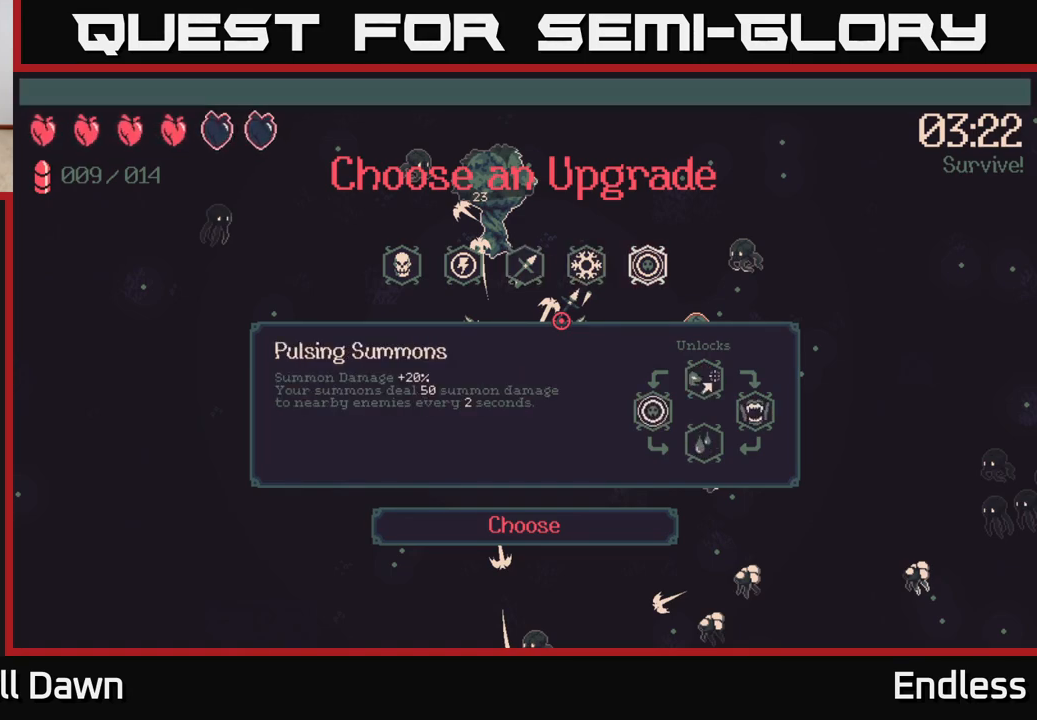
{"buttons": ["A"], "left_stick": "center", "right_stick": "center", "events": [[100, "DPAD_LEFT", "up"], [200, "DPAD_LEFT", "down"], [333, "DPAD_LEFT", "up"], [433, "A", "down"]]}
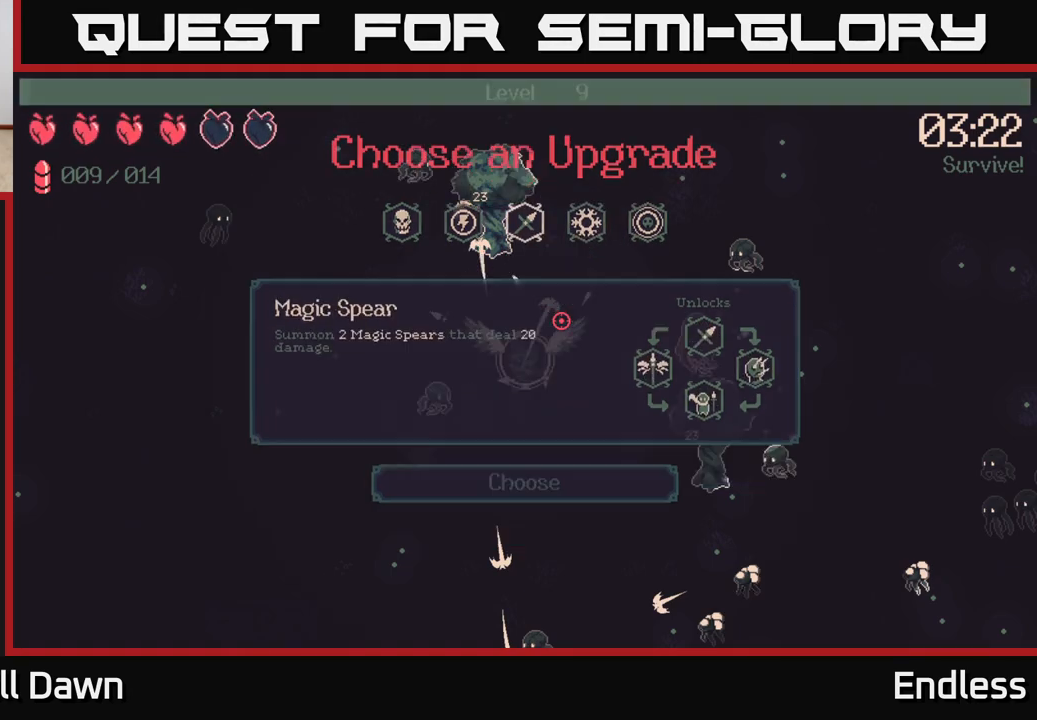
{"buttons": [], "left_stick": "center", "right_stick": "center", "events": [[17, "A", "up"]]}
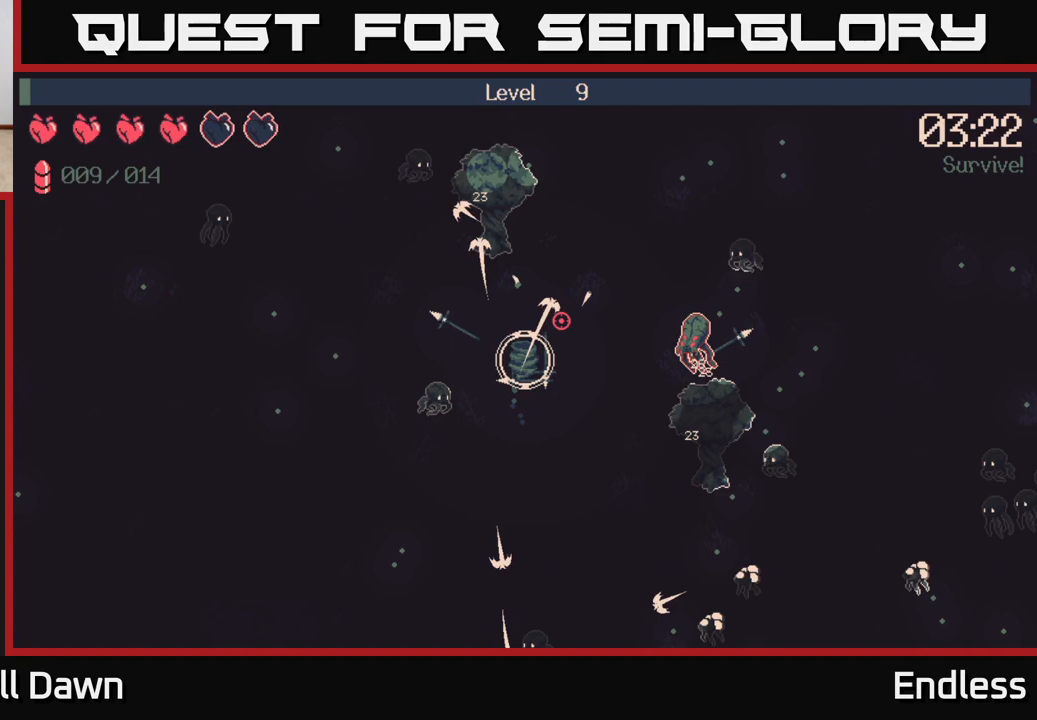
{"buttons": [], "left_stick": "up-right", "right_stick": "right", "events": [[200, "left_stick", "up-right"], [200, "right_stick", "right"]]}
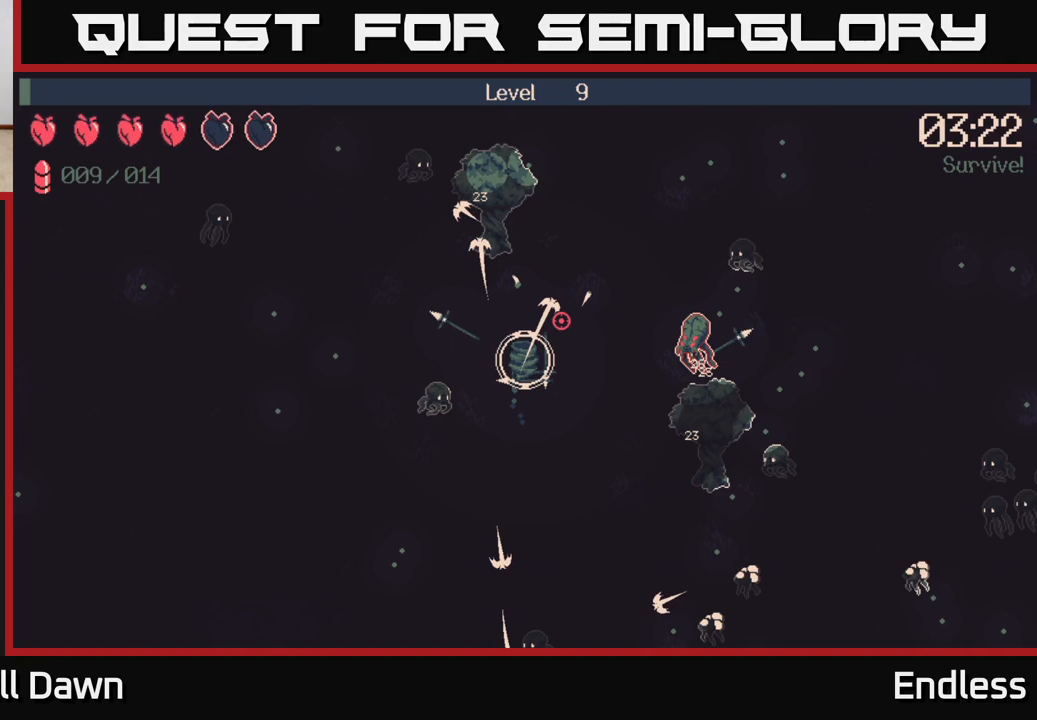
{"buttons": [], "left_stick": "up-right", "right_stick": "right", "events": []}
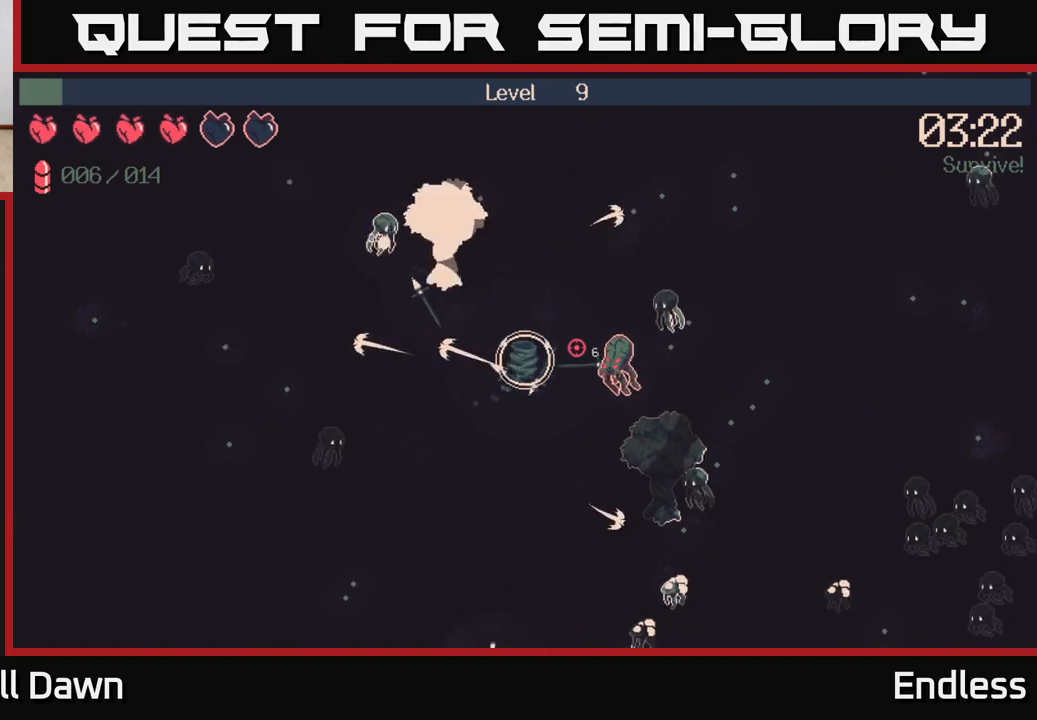
{"buttons": [], "left_stick": "up", "right_stick": "right", "events": [[50, "left_stick", "up"]]}
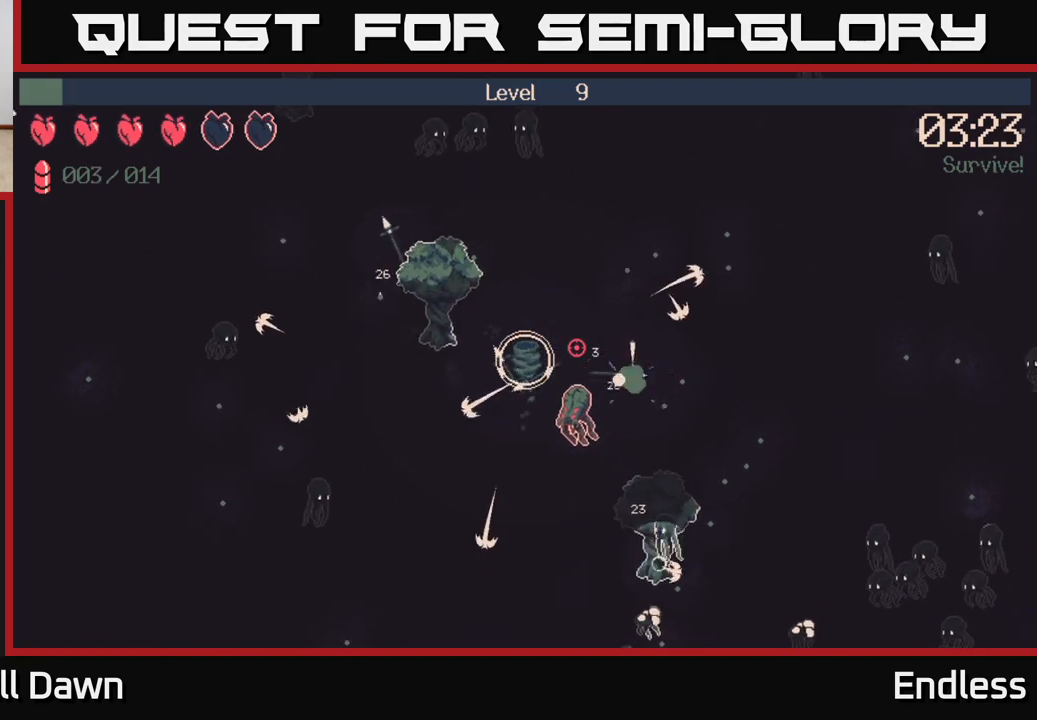
{"buttons": [], "left_stick": "up-right", "right_stick": "right", "events": [[17, "left_stick", "up-right"]]}
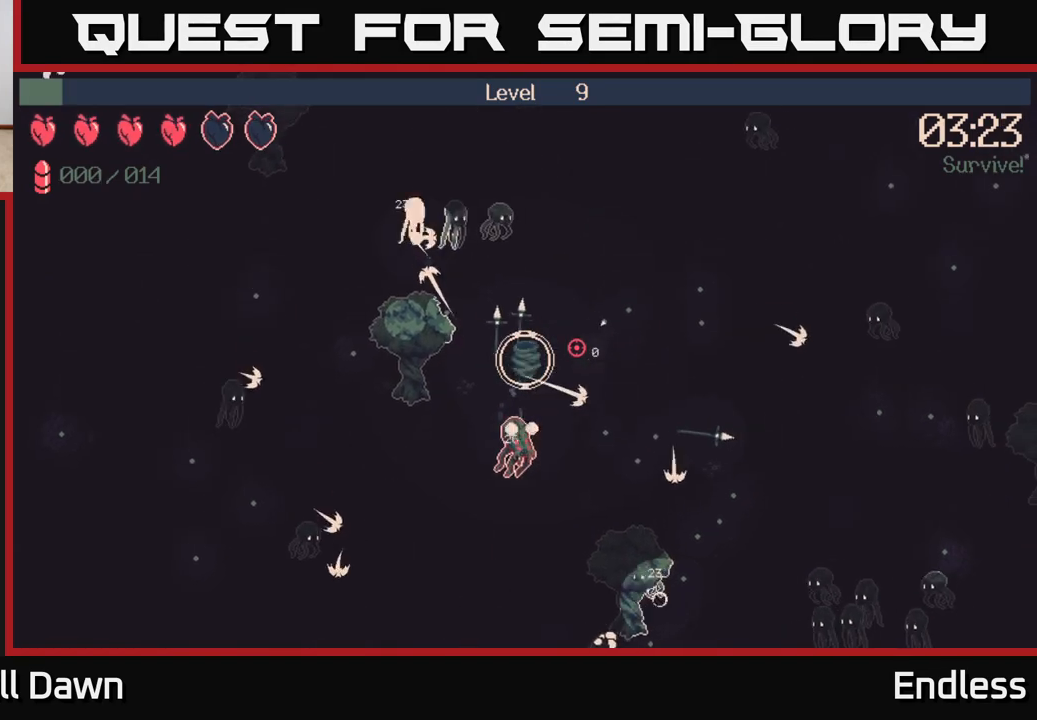
{"buttons": [], "left_stick": "right", "right_stick": "right", "events": [[167, "left_stick", "right"]]}
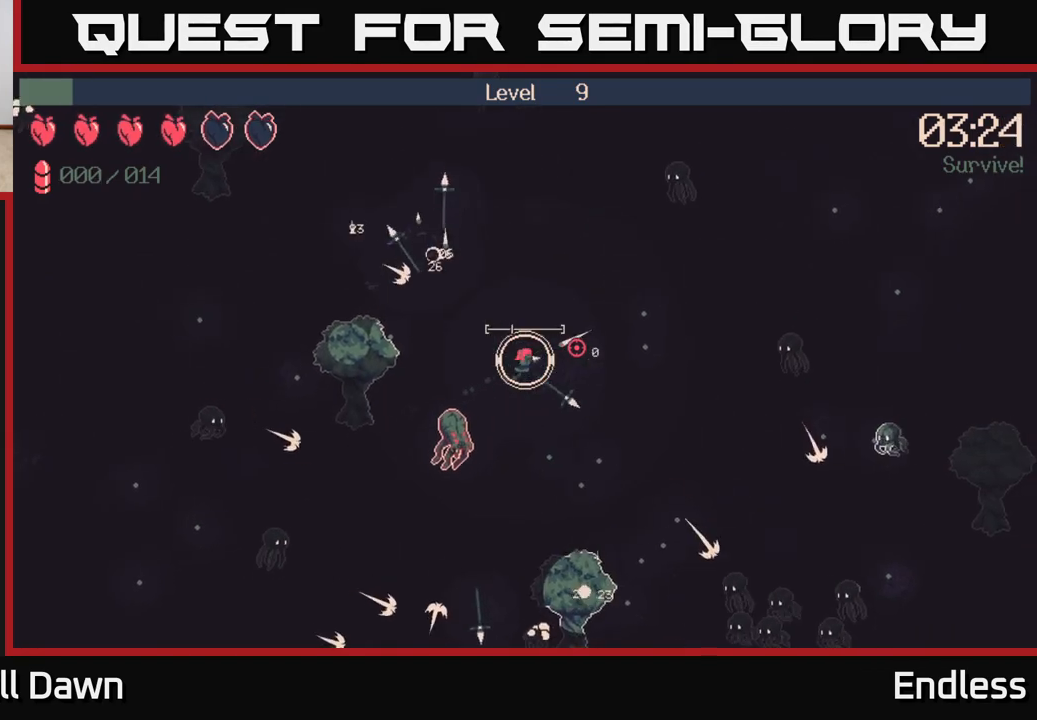
{"buttons": [], "left_stick": "right", "right_stick": "right", "events": [[300, "left_stick", "center"], [450, "left_stick", "right"]]}
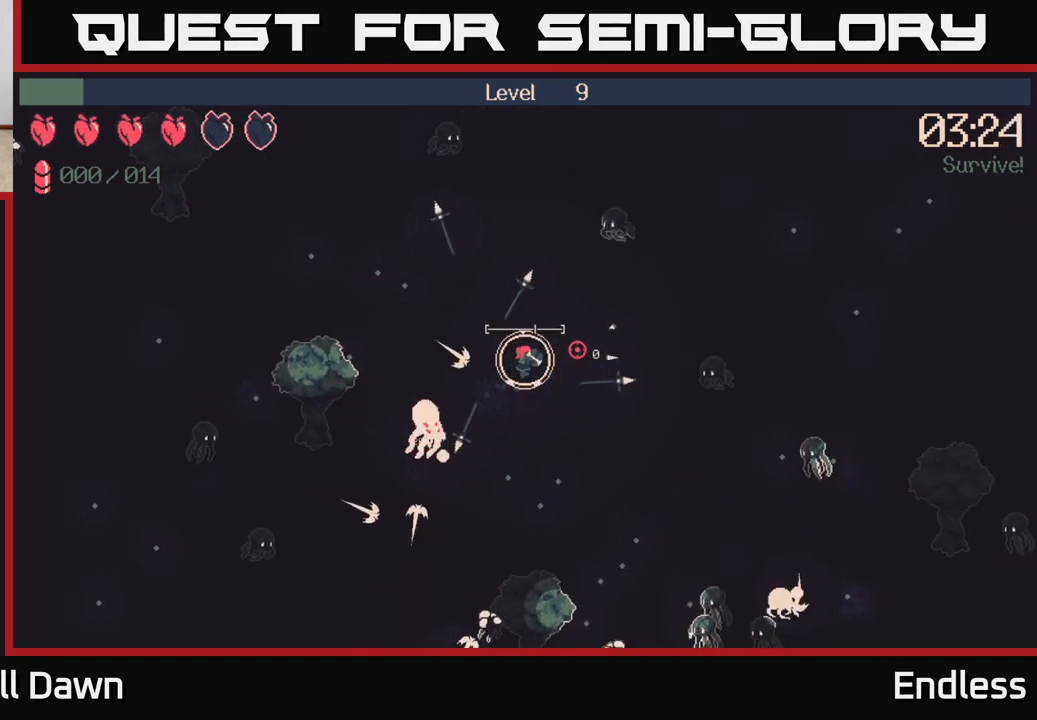
{"buttons": [], "left_stick": "right", "right_stick": "right", "events": [[183, "left_stick", "center"], [383, "left_stick", "right"]]}